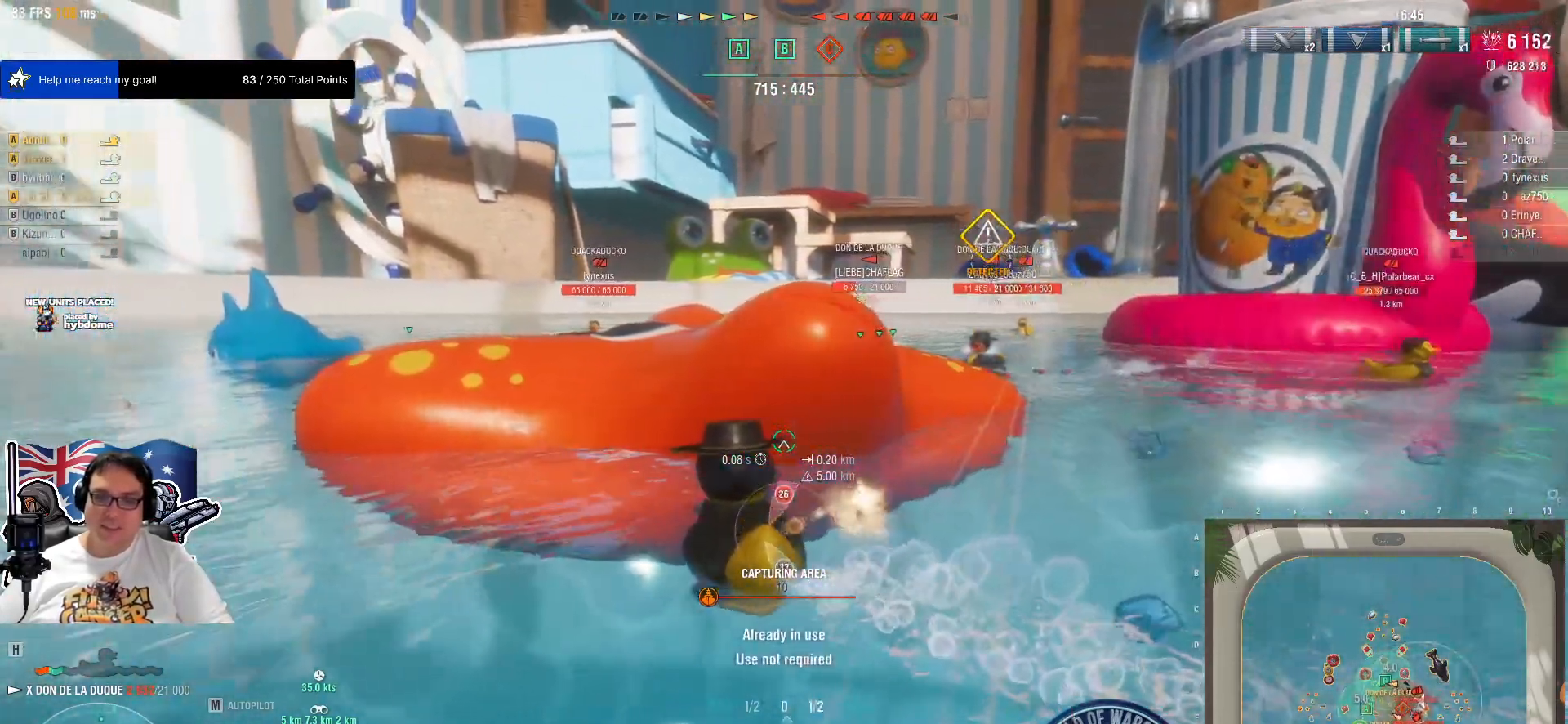
Gameplay with keyboard and mouse; each line is a JSON object with the keys and mouse buttons held at the frame after it. "events" lists presses ("down") and releases ("up") of "1", "2", "3", "4", "5", "a", "alt", "c", "caps_lock", "ctrl", "d", "e", "f", "g", "q", "r", "s", "shift", "space", "t", "tab", "v", "w", "x", "z", "mouse_left", "mouse_wheel" and "mouse_right" between this image and that frame as [ms after this image, input, new state], when the widget could be followed in between. "mouse_left", "mouse_wheel", "mouse_right" = the "left", "wheel", "right" buttons of the "mouse" list. No other keys are recorded. "wheel" means that the mouse wheel is clicked or scrolled. "mouse_move" is the direction in which the mouse moves at that frame (one of eight, or "still"), when it could be read.
{"keys": ["e", "w"], "mouse": [], "mouse_move": "still", "events": [[284, "e", "down"], [384, "w", "down"], [484, "q", "up"]]}
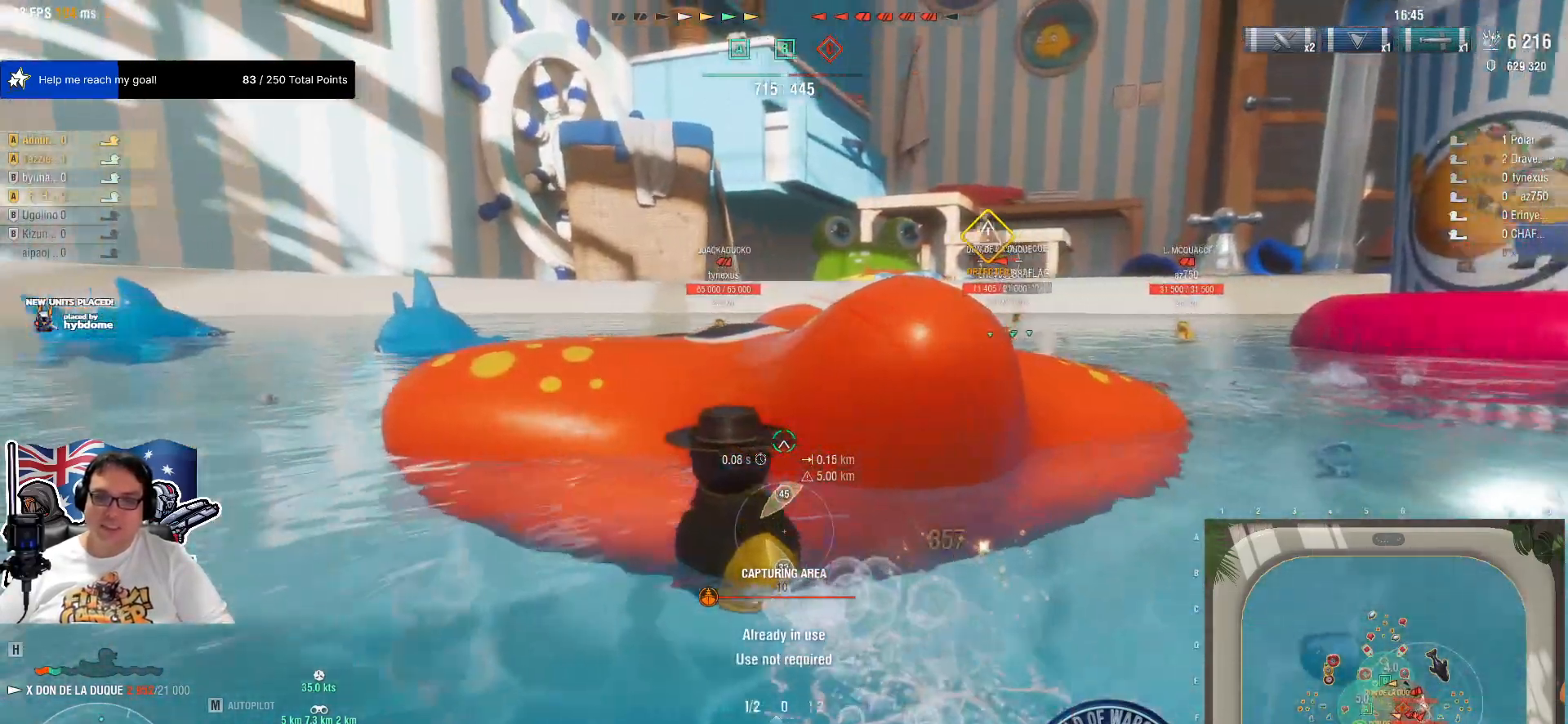
{"keys": ["e", "w"], "mouse": [], "mouse_move": "still", "events": []}
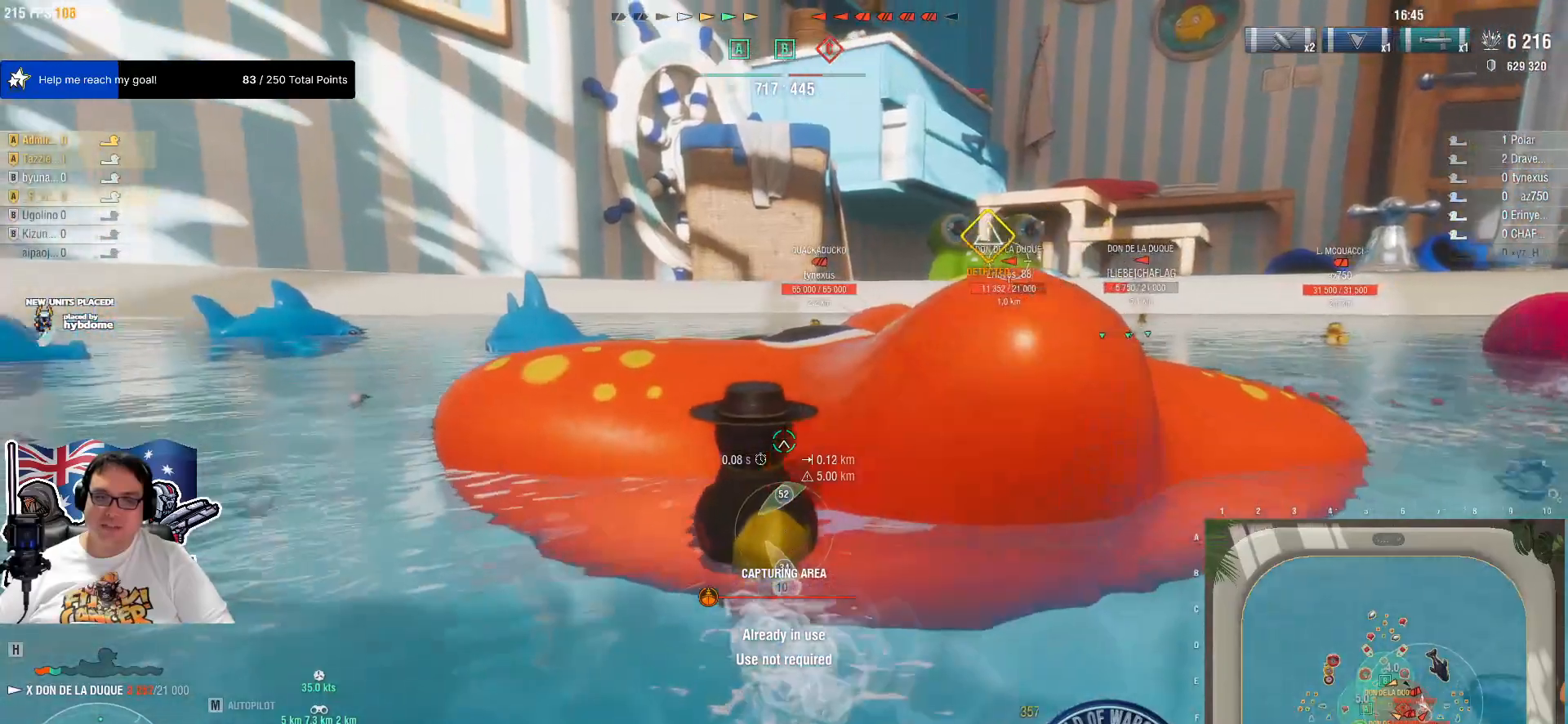
{"keys": [], "mouse": [], "mouse_move": "right", "events": [[317, "w", "up"], [417, "e", "up"]]}
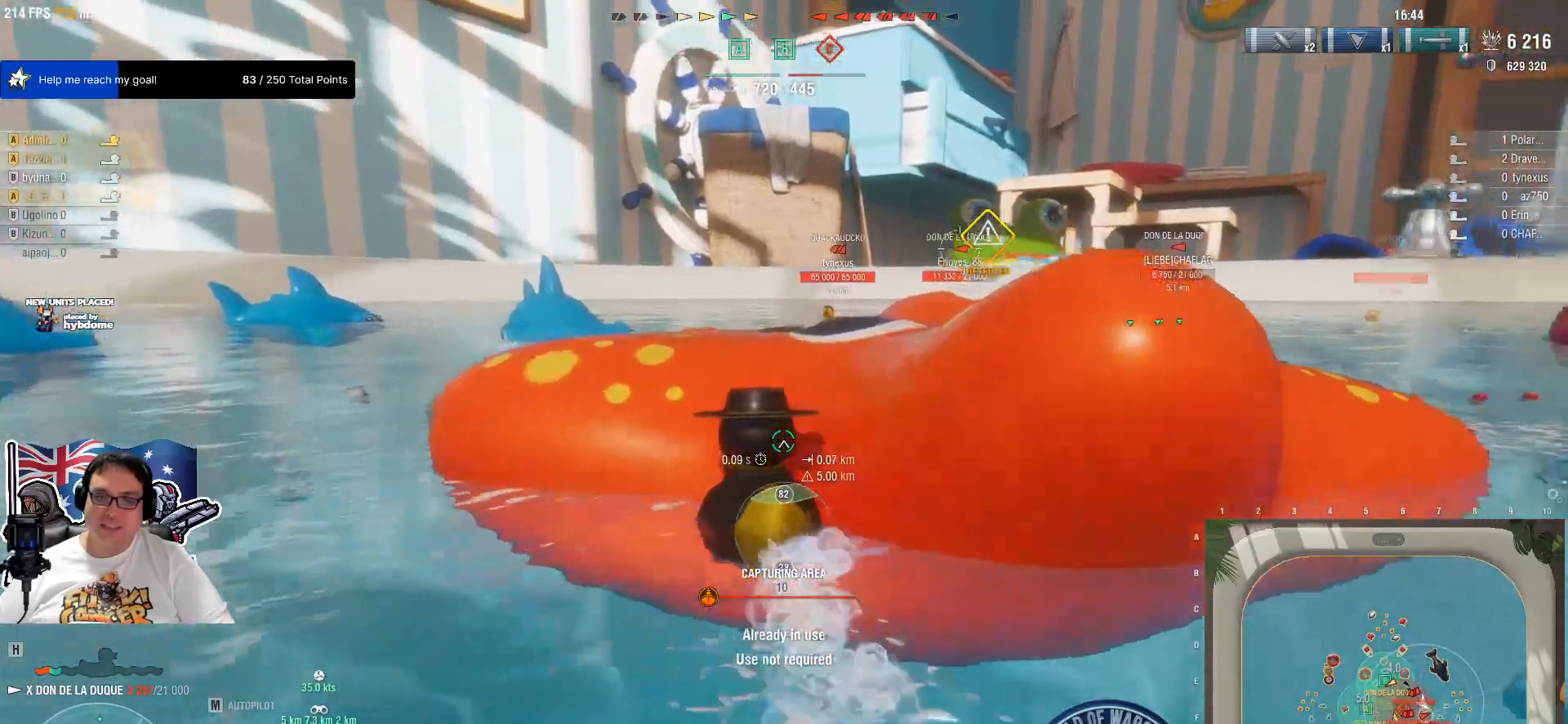
{"keys": [], "mouse": [], "mouse_move": "still", "events": []}
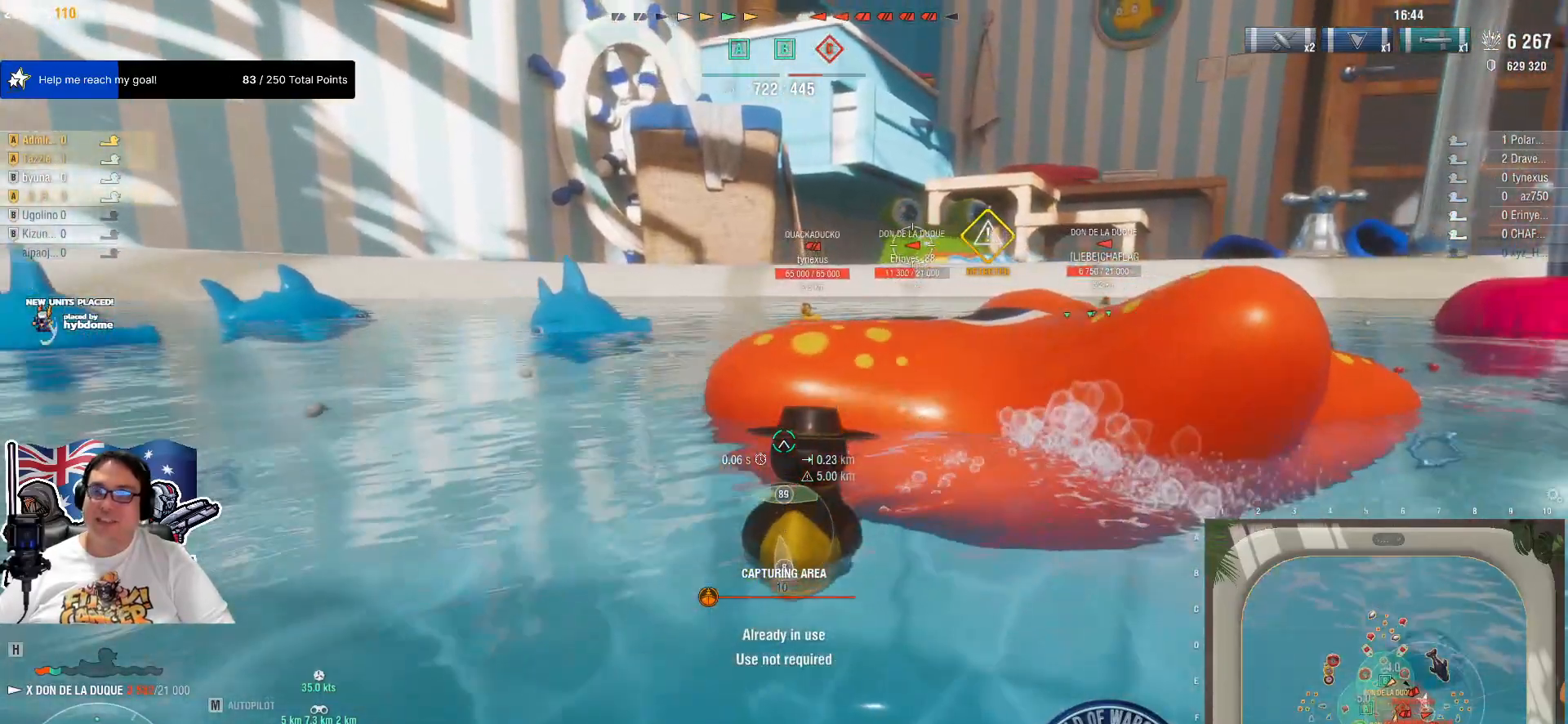
{"keys": ["q", "w"], "mouse": [], "mouse_move": "still", "events": [[117, "q", "down"], [167, "w", "down"]]}
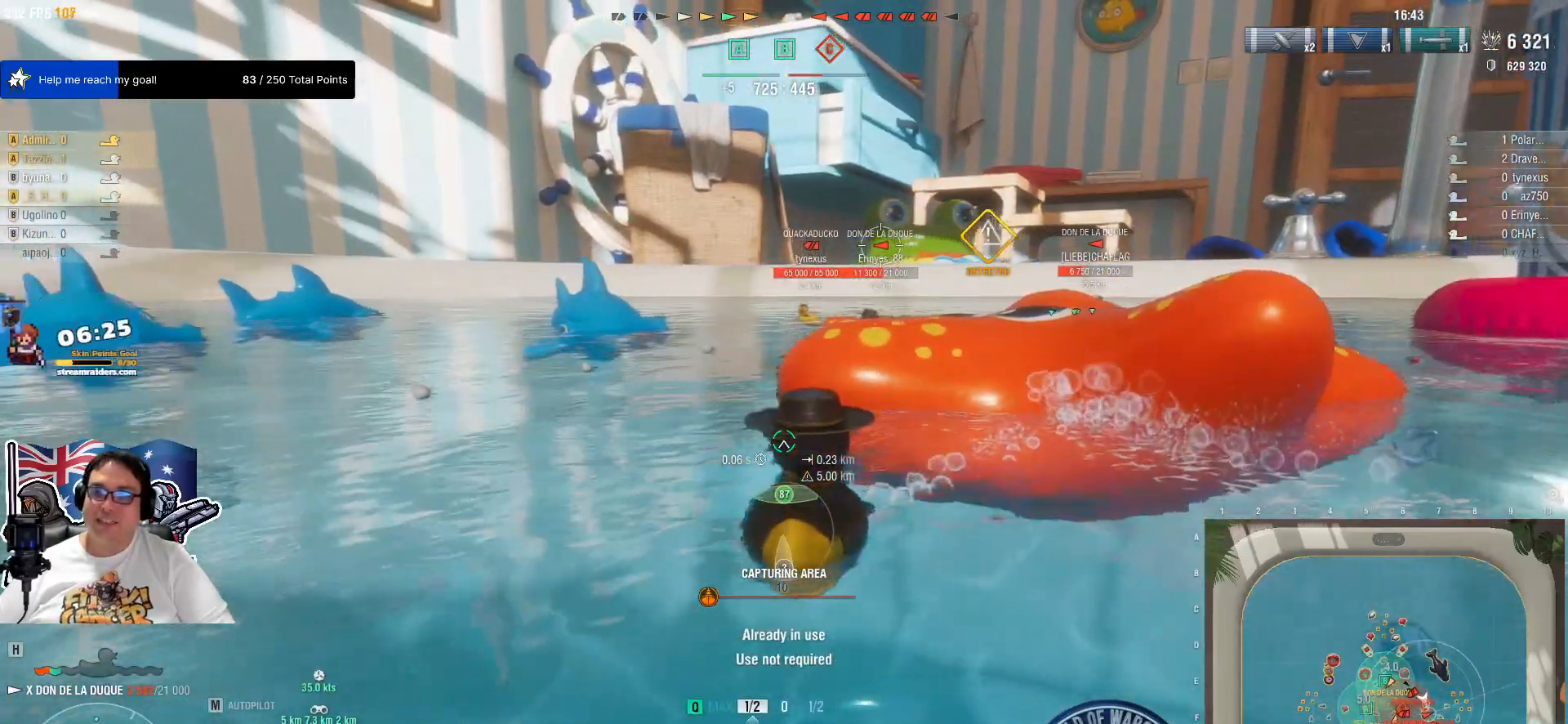
{"keys": ["q", "w"], "mouse": [], "mouse_move": "still", "events": []}
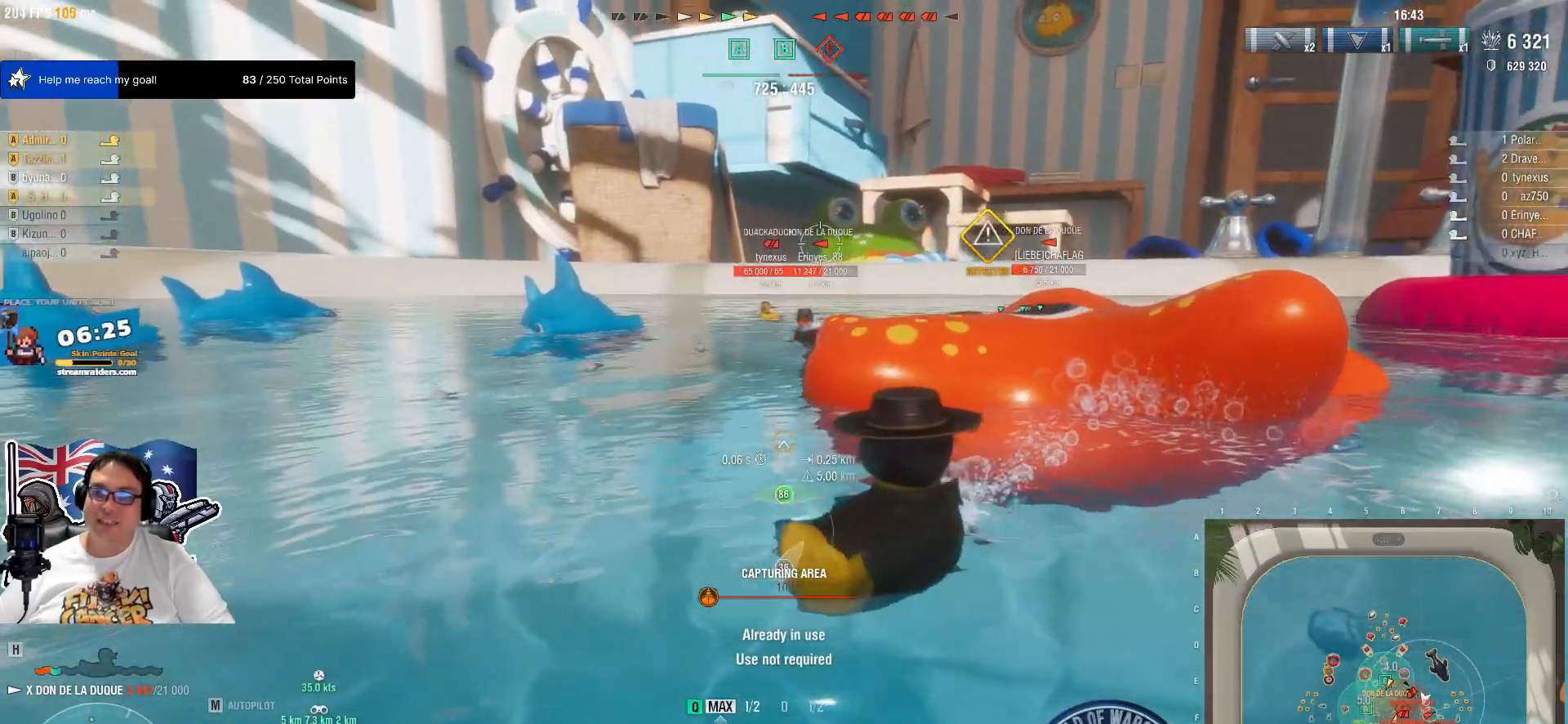
{"keys": ["q", "w"], "mouse": [], "mouse_move": "still", "events": []}
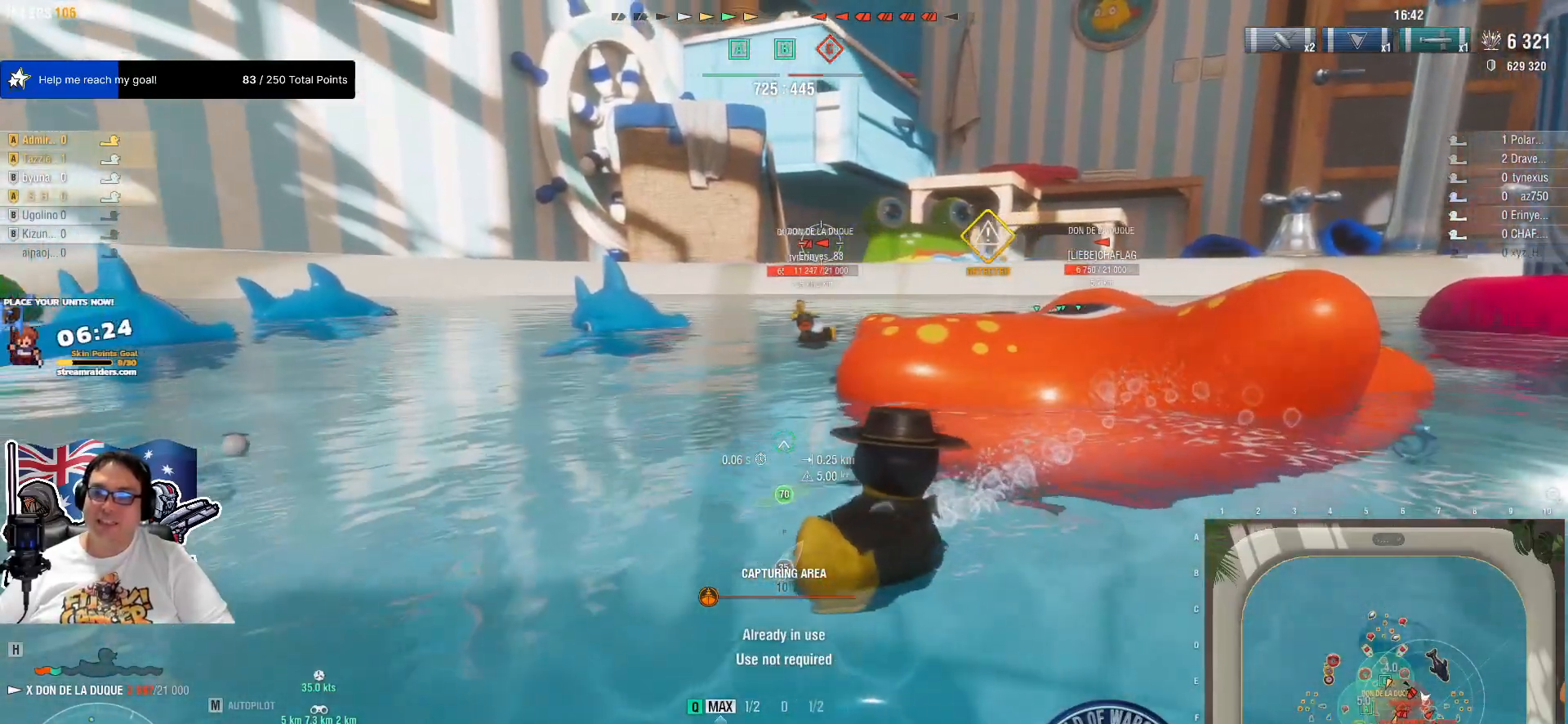
{"keys": ["q", "w"], "mouse": [], "mouse_move": "still", "events": []}
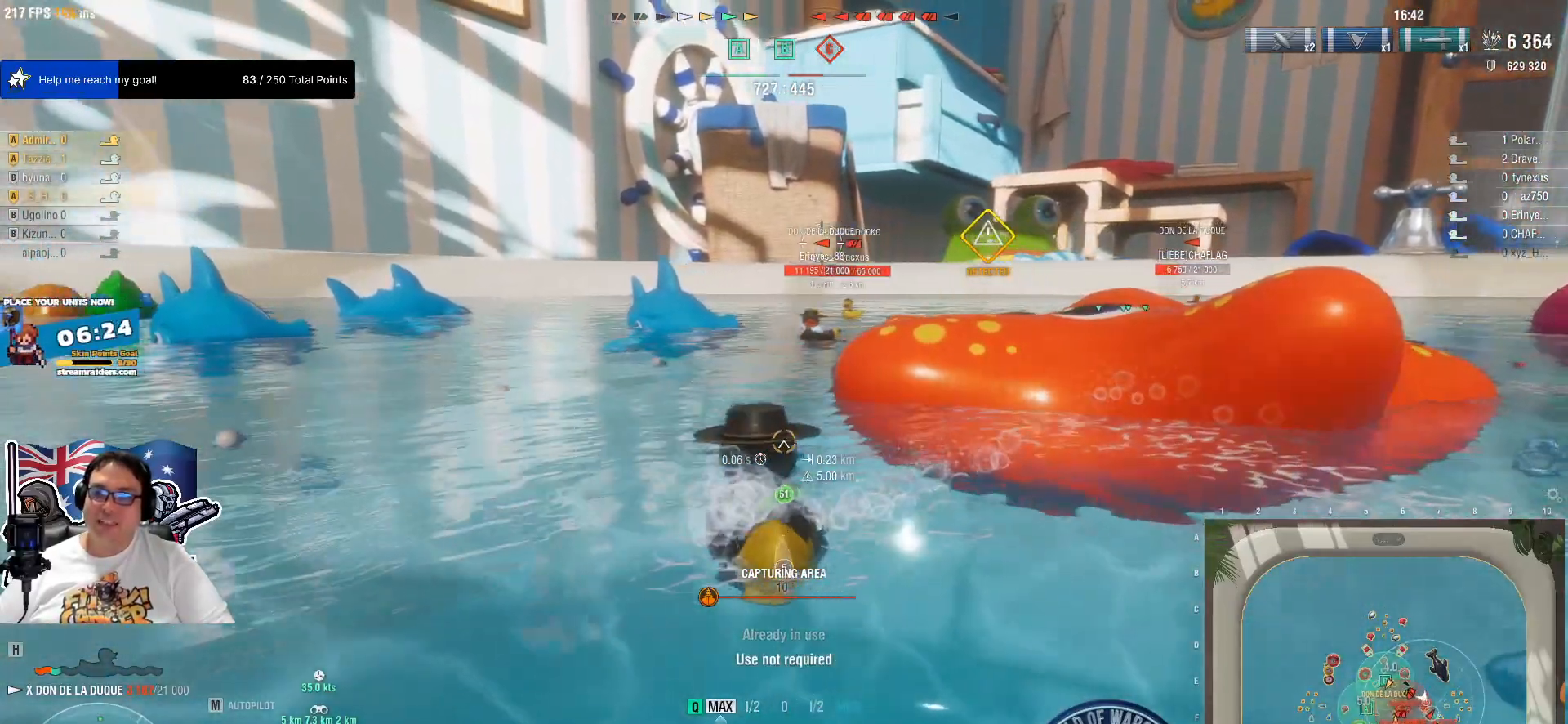
{"keys": ["w"], "mouse": [], "mouse_move": "still", "events": [[234, "q", "up"]]}
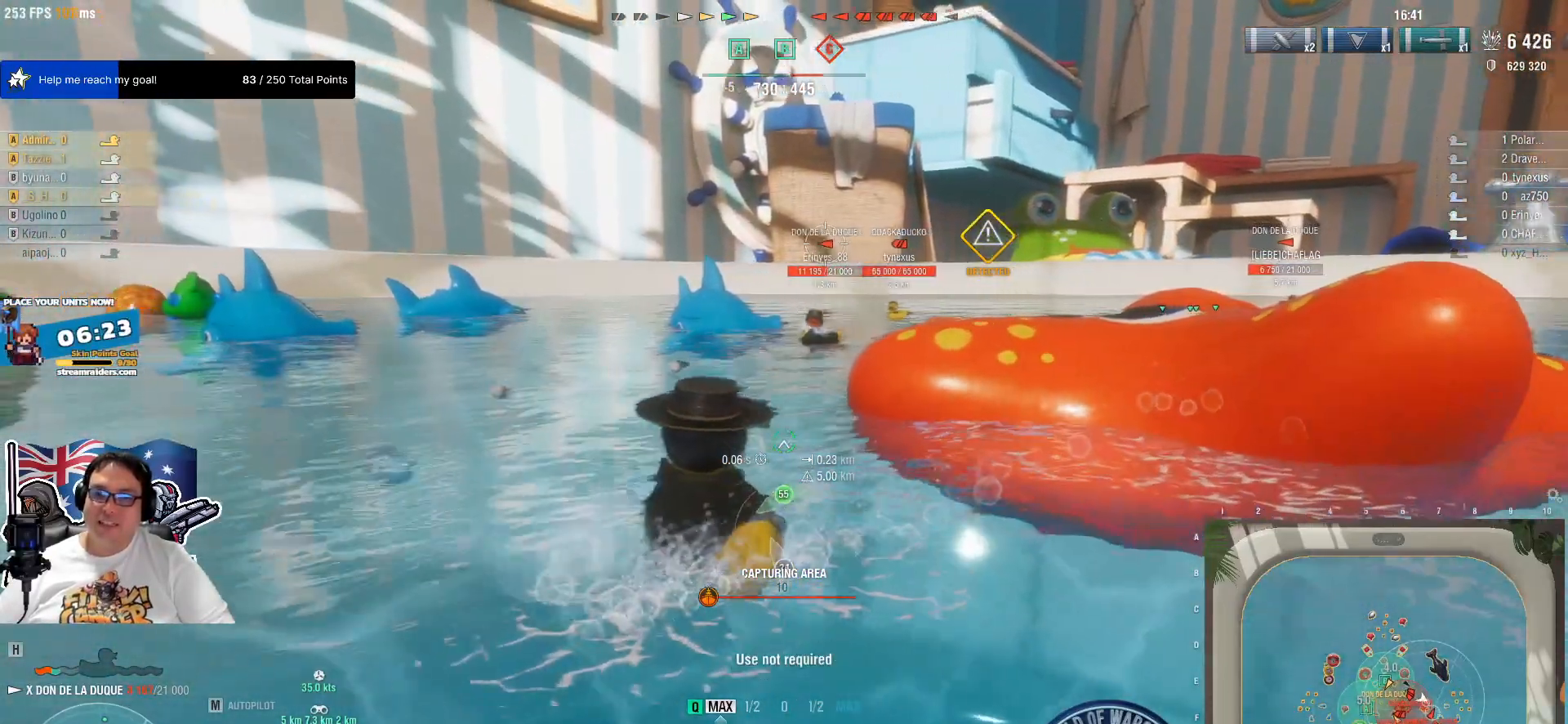
{"keys": ["w"], "mouse": [], "mouse_move": "still", "events": []}
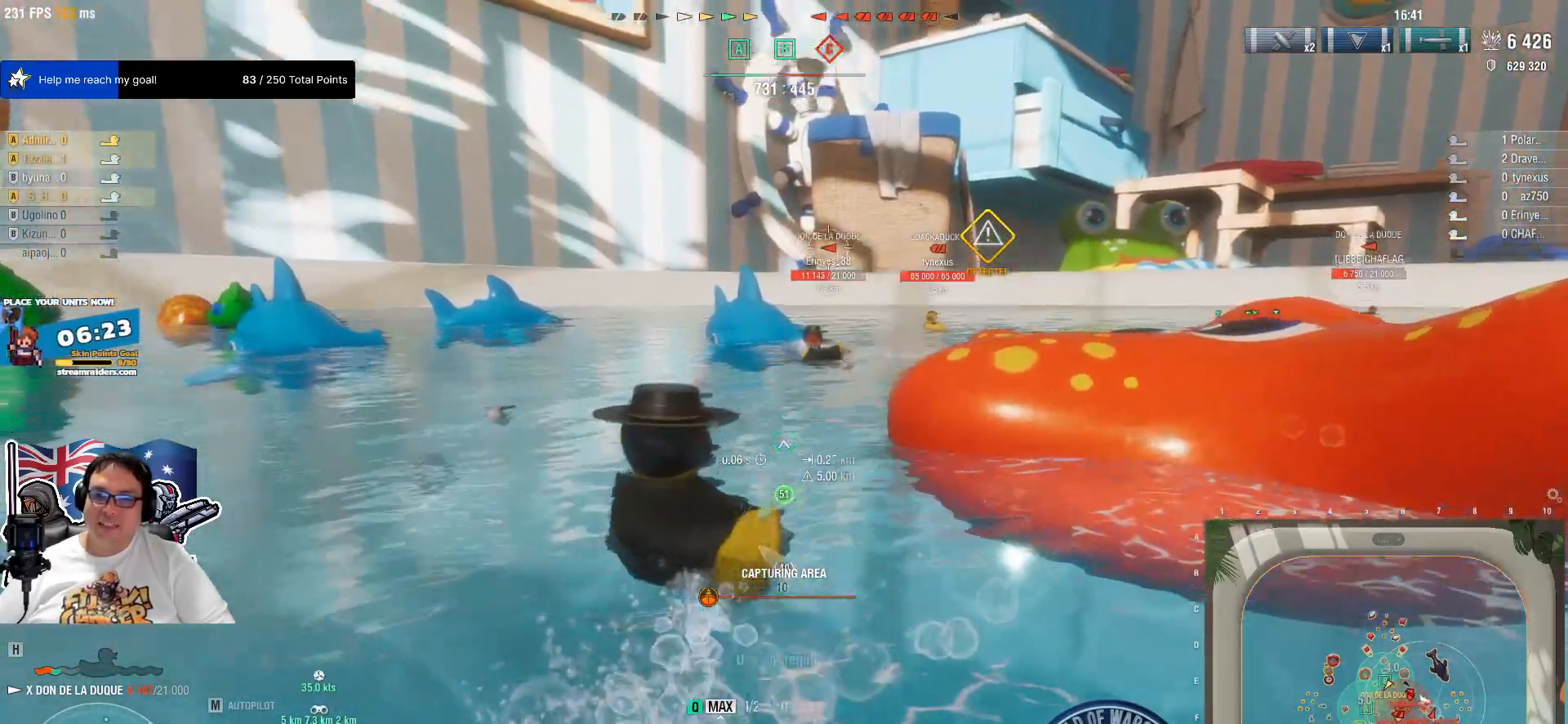
{"keys": [], "mouse": [], "mouse_move": "still", "events": [[267, "w", "up"]]}
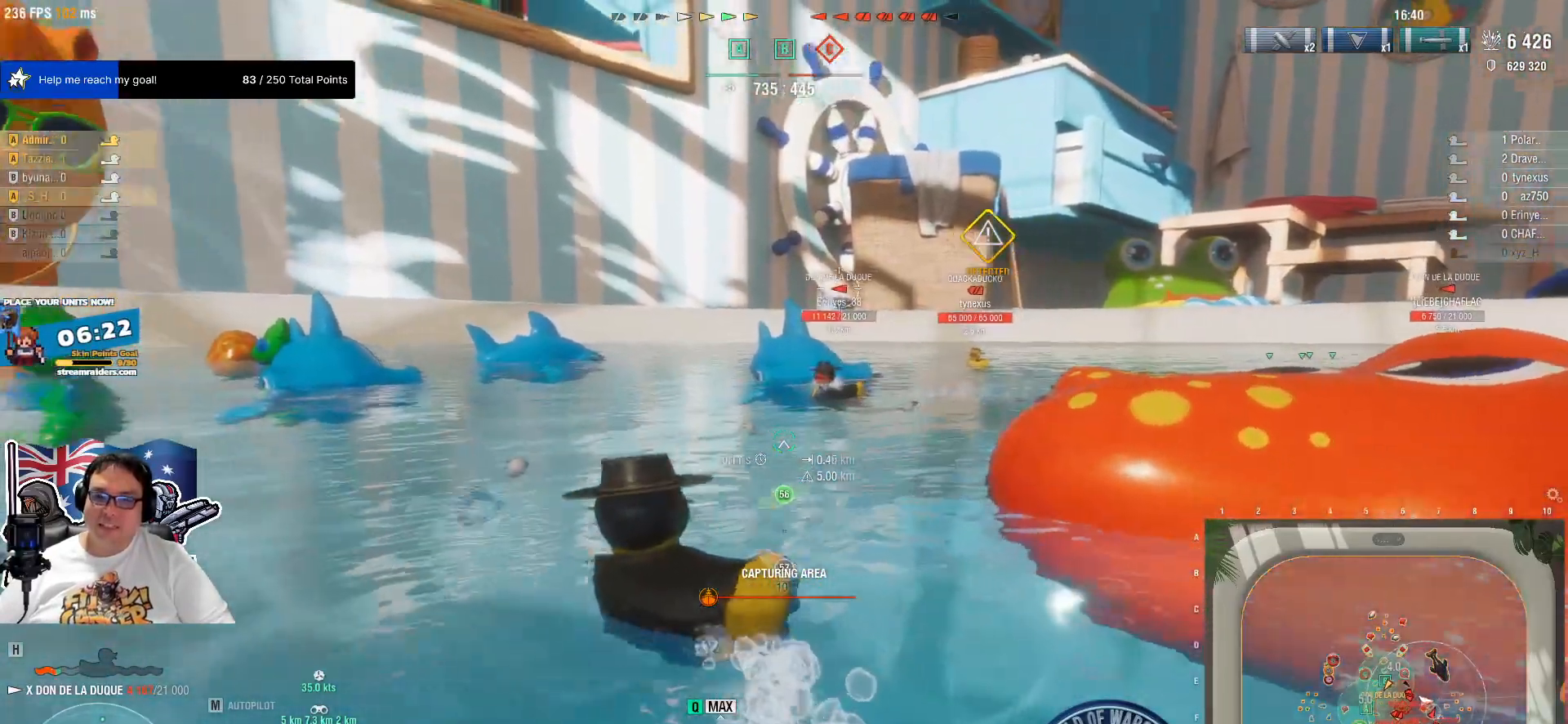
{"keys": ["q"], "mouse": [], "mouse_move": "still", "events": [[84, "3", "down"], [184, "q", "down"], [267, "3", "up"]]}
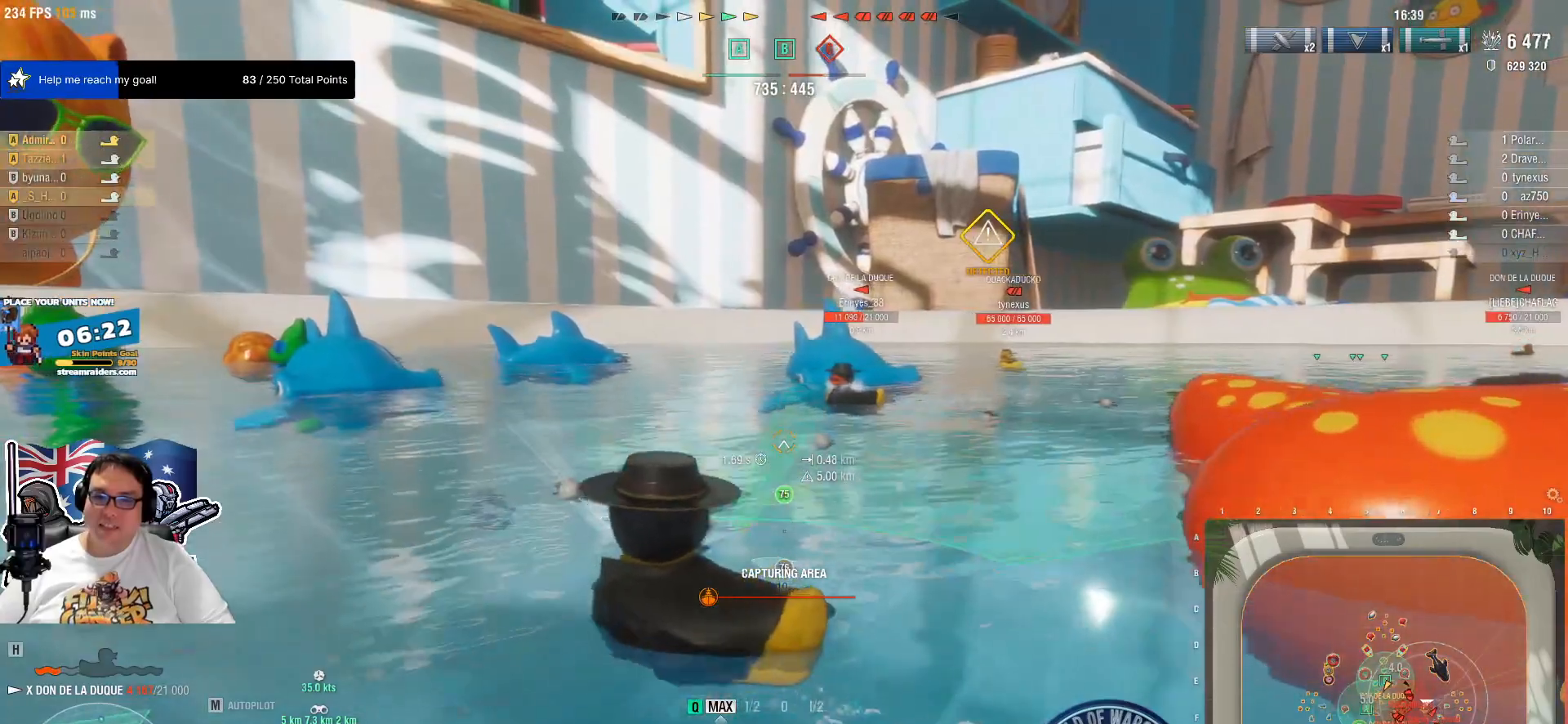
{"keys": ["q"], "mouse": [], "mouse_move": "left", "events": []}
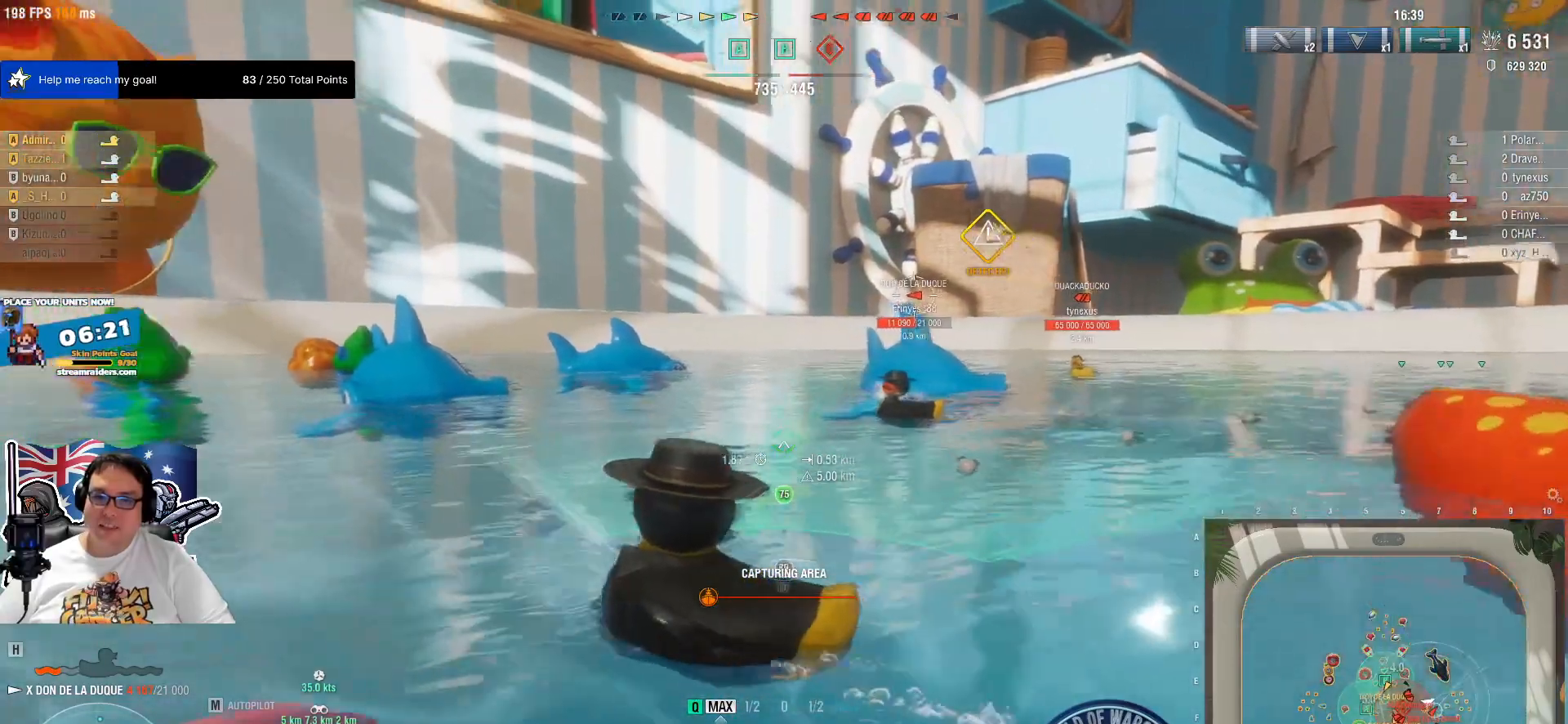
{"keys": ["q"], "mouse": ["left"], "mouse_move": "still", "events": [[450, "mouse_left", "down"]]}
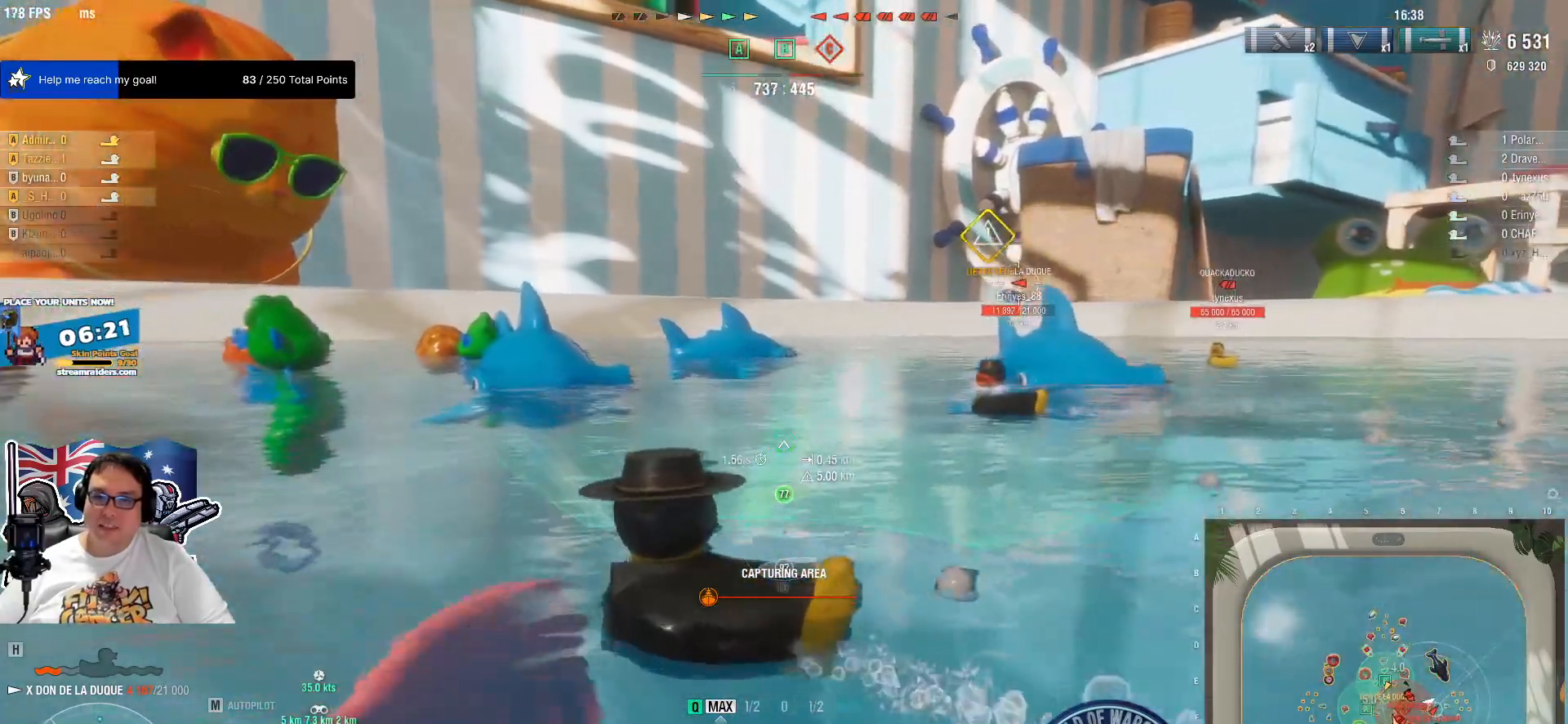
{"keys": ["q"], "mouse": [], "mouse_move": "still", "events": [[84, "mouse_left", "up"], [184, "mouse_left", "down"], [317, "mouse_left", "up"]]}
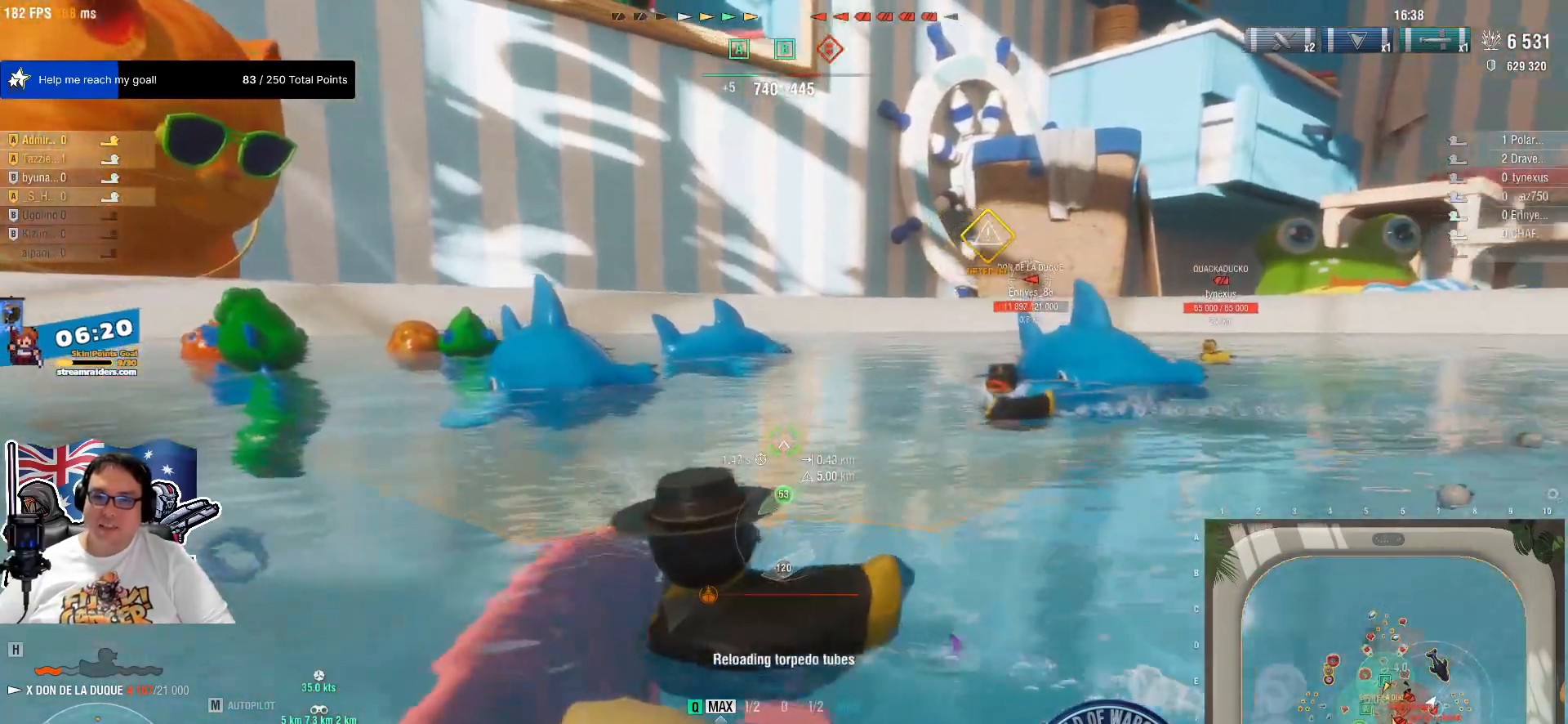
{"keys": ["q"], "mouse": [], "mouse_move": "still", "events": []}
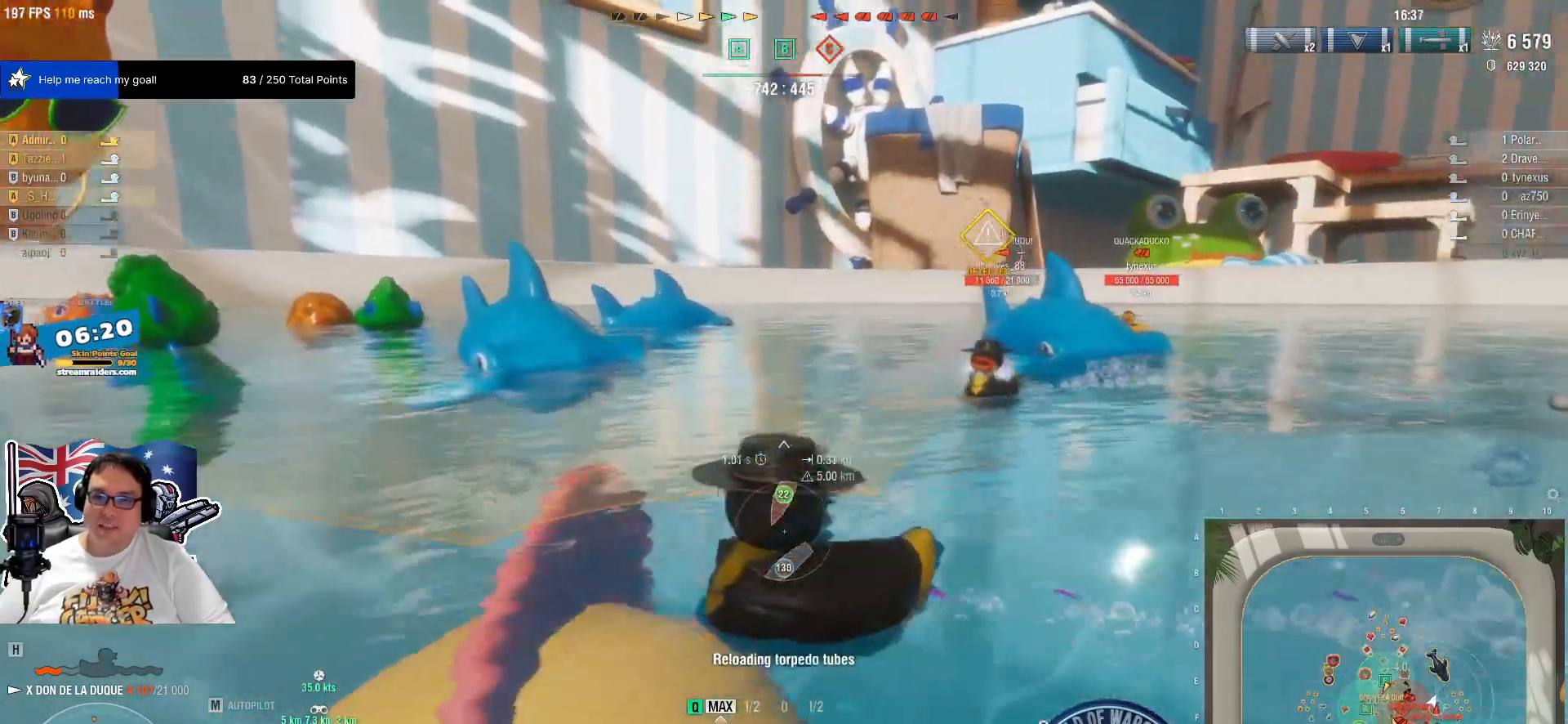
{"keys": ["q"], "mouse": [], "mouse_move": "still", "events": []}
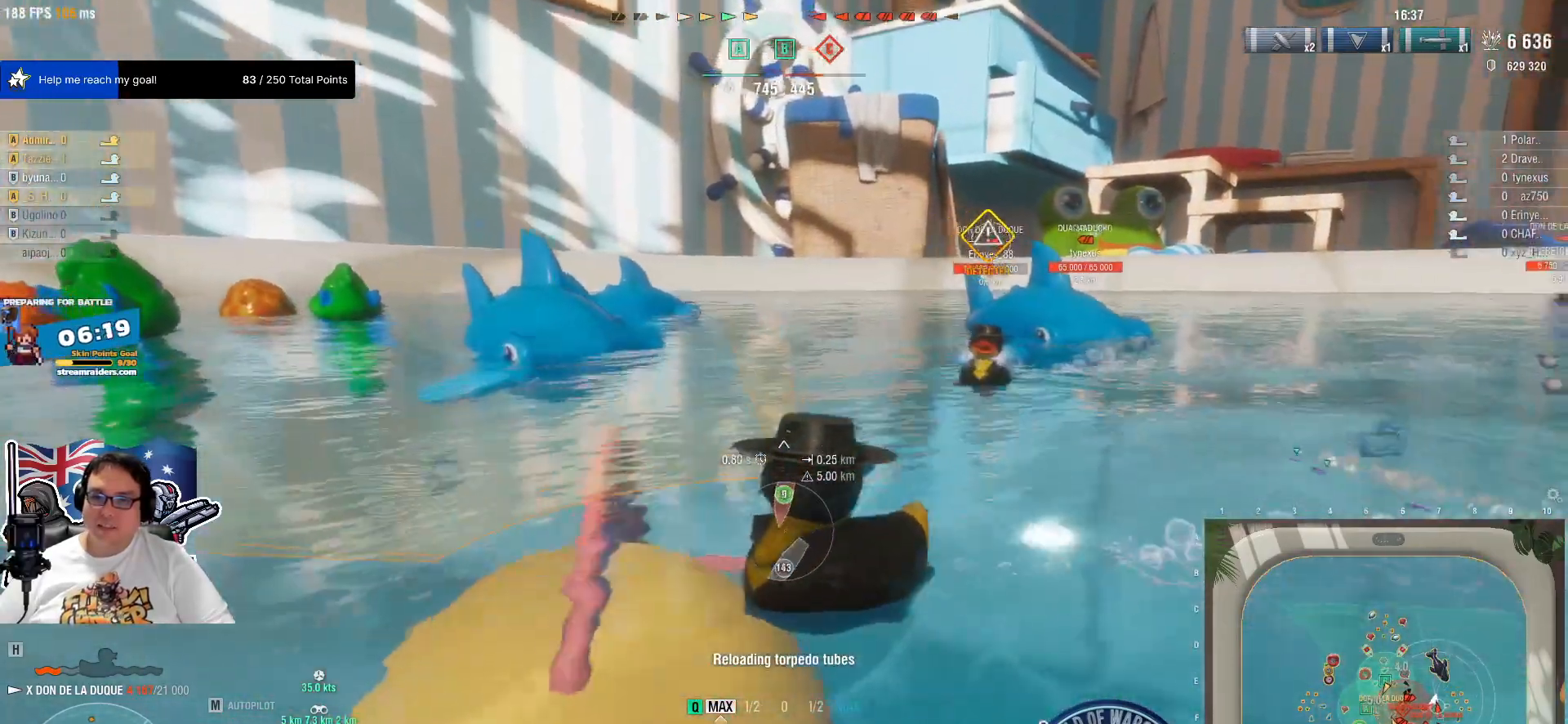
{"keys": ["q"], "mouse": [], "mouse_move": "still", "events": []}
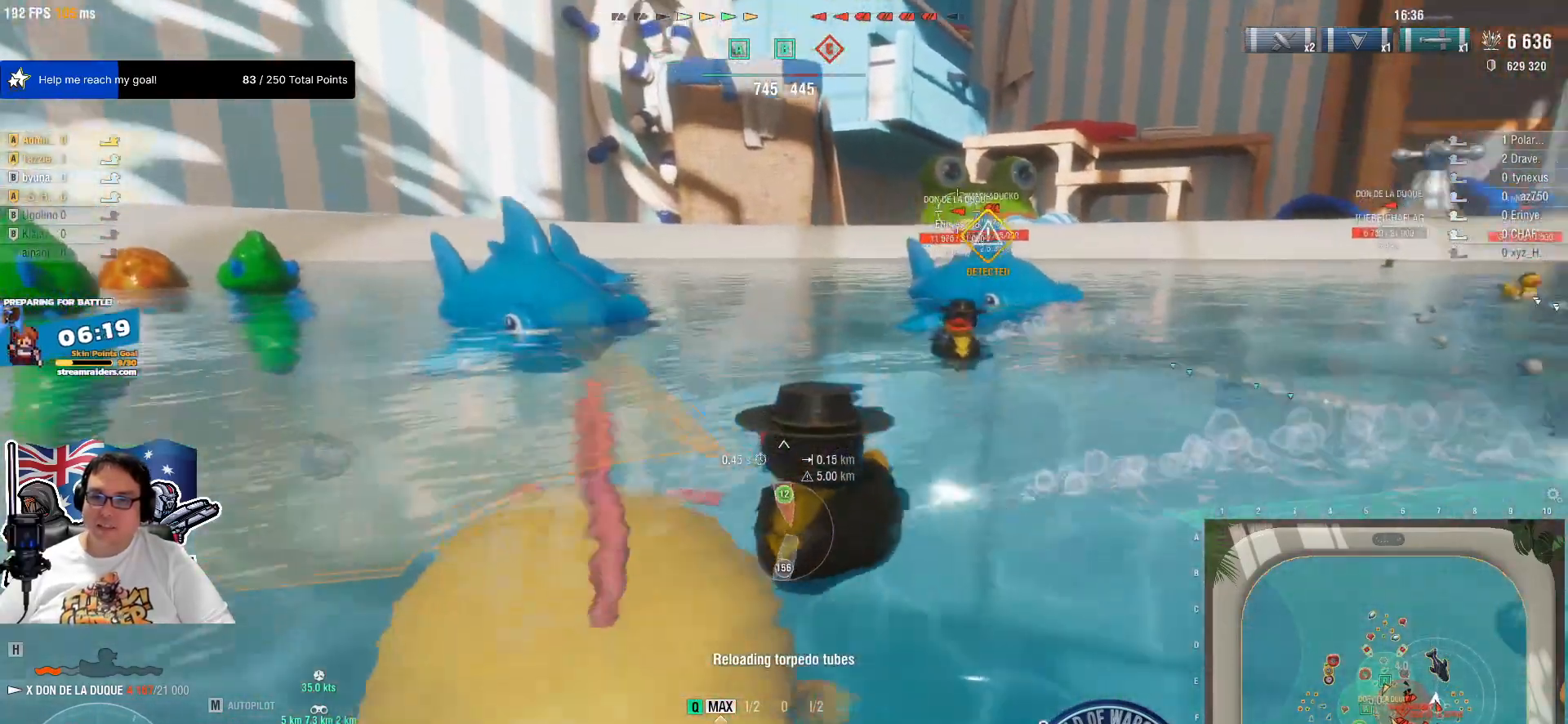
{"keys": ["q"], "mouse": [], "mouse_move": "right", "events": []}
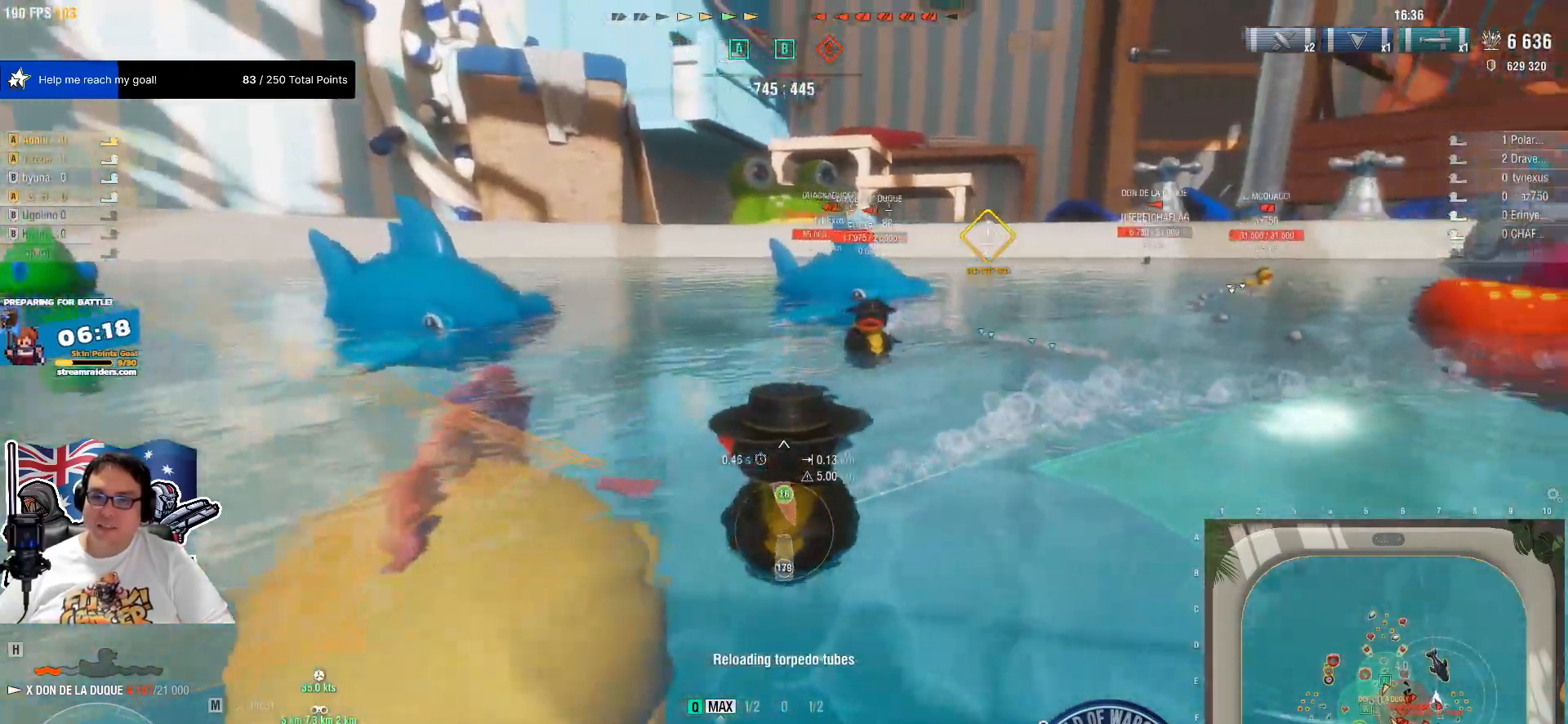
{"keys": ["q"], "mouse": [], "mouse_move": "right", "events": []}
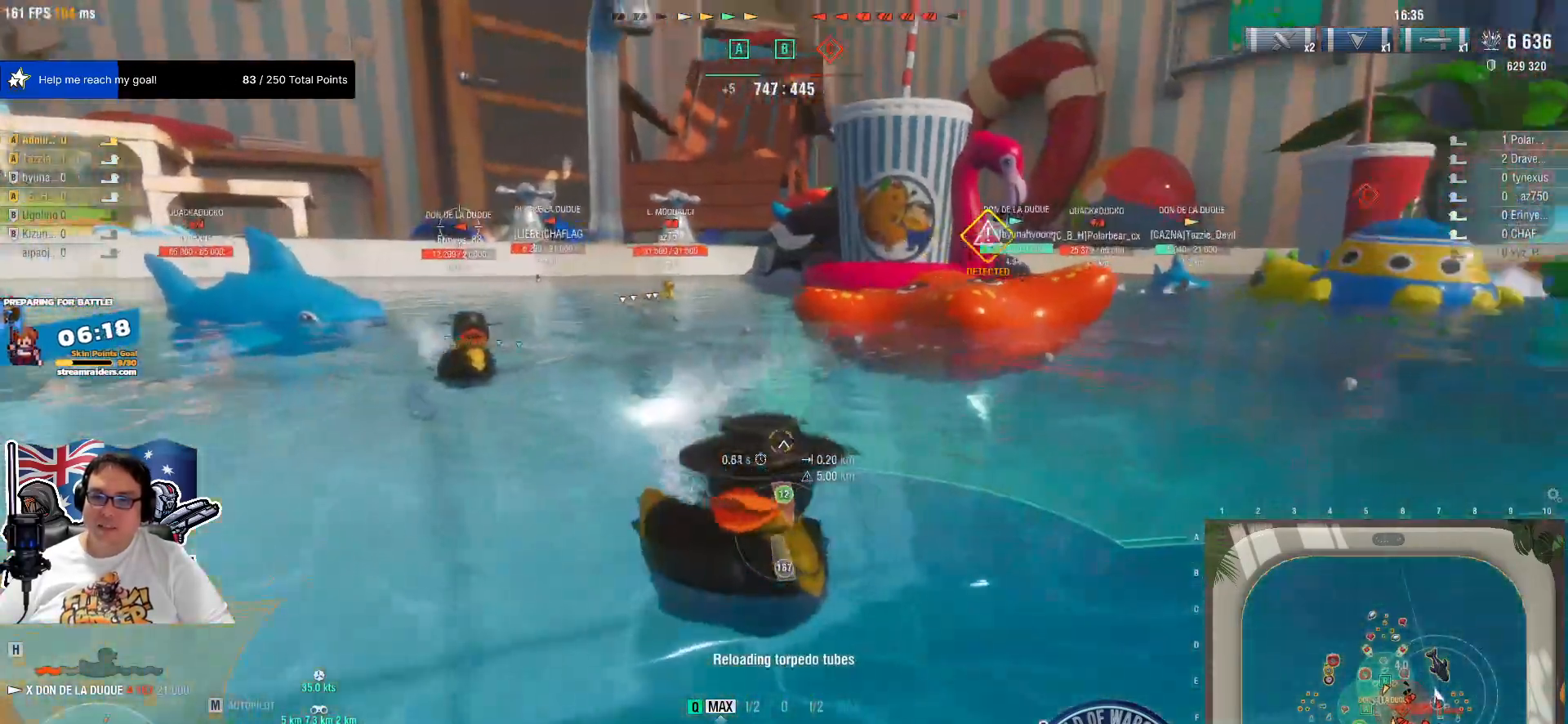
{"keys": ["q"], "mouse": ["left"], "mouse_move": "still", "events": [[84, "mouse_left", "down"], [184, "mouse_left", "up"], [284, "mouse_left", "down"], [317, "mouse_left", "up"], [417, "mouse_left", "down"]]}
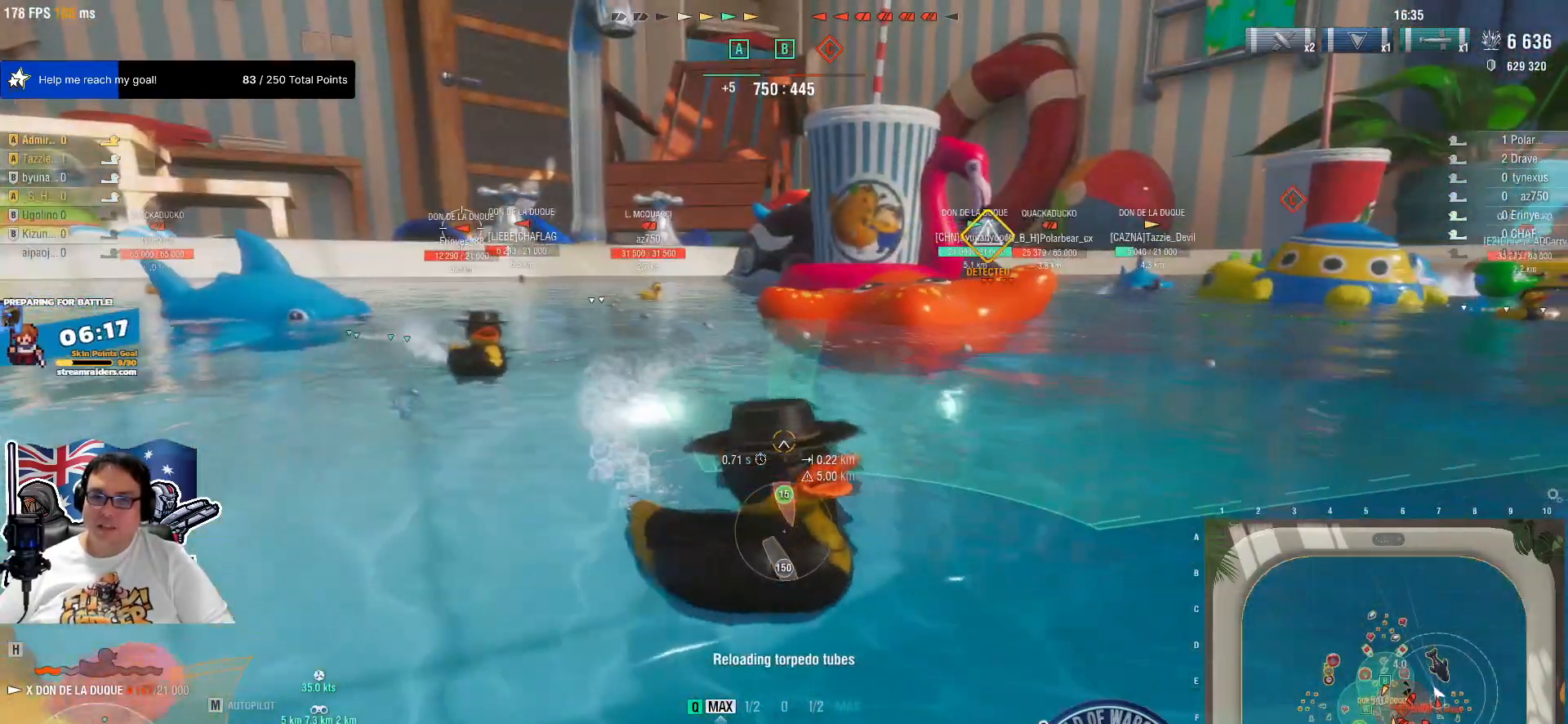
{"keys": ["q"], "mouse": [], "mouse_move": "still", "events": [[17, "mouse_left", "up"]]}
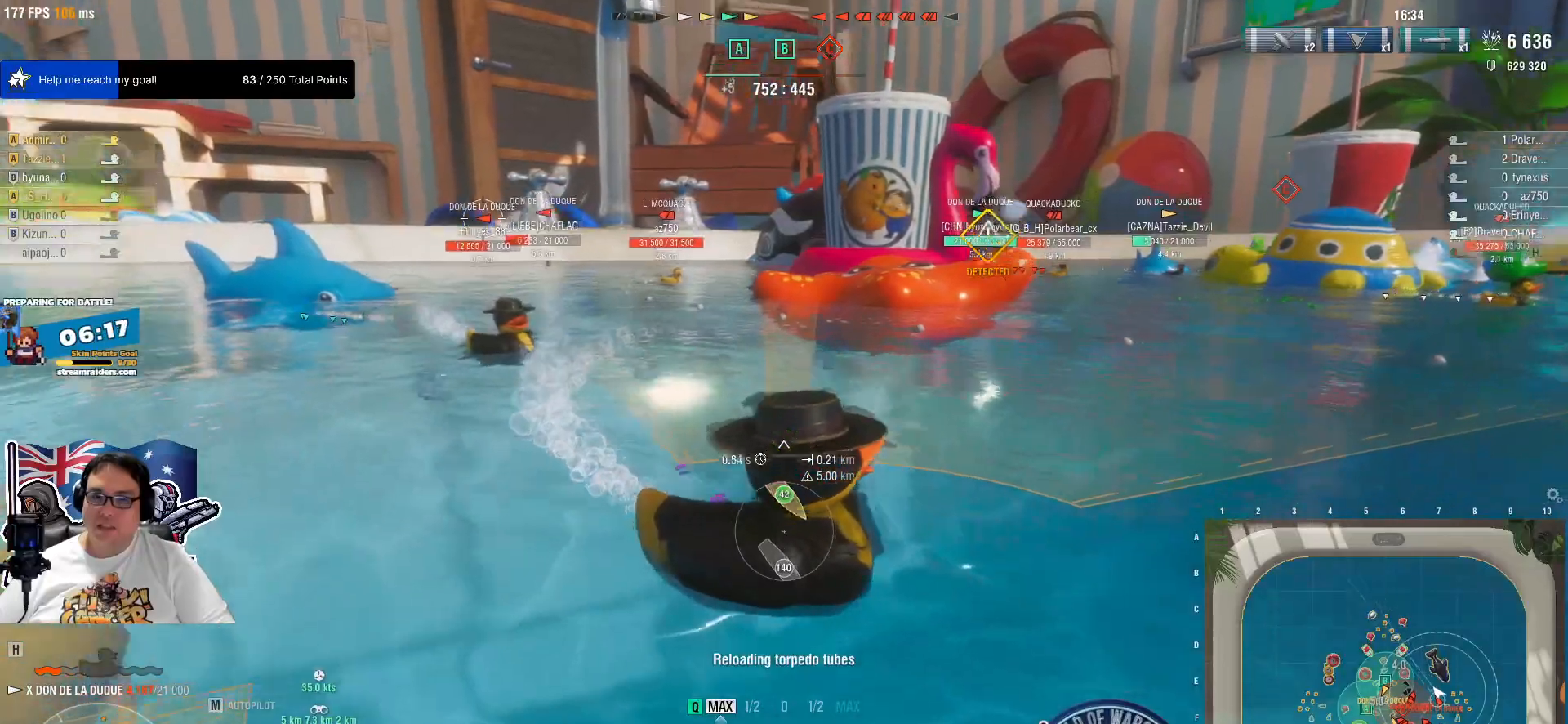
{"keys": ["q"], "mouse": [], "mouse_move": "still", "events": []}
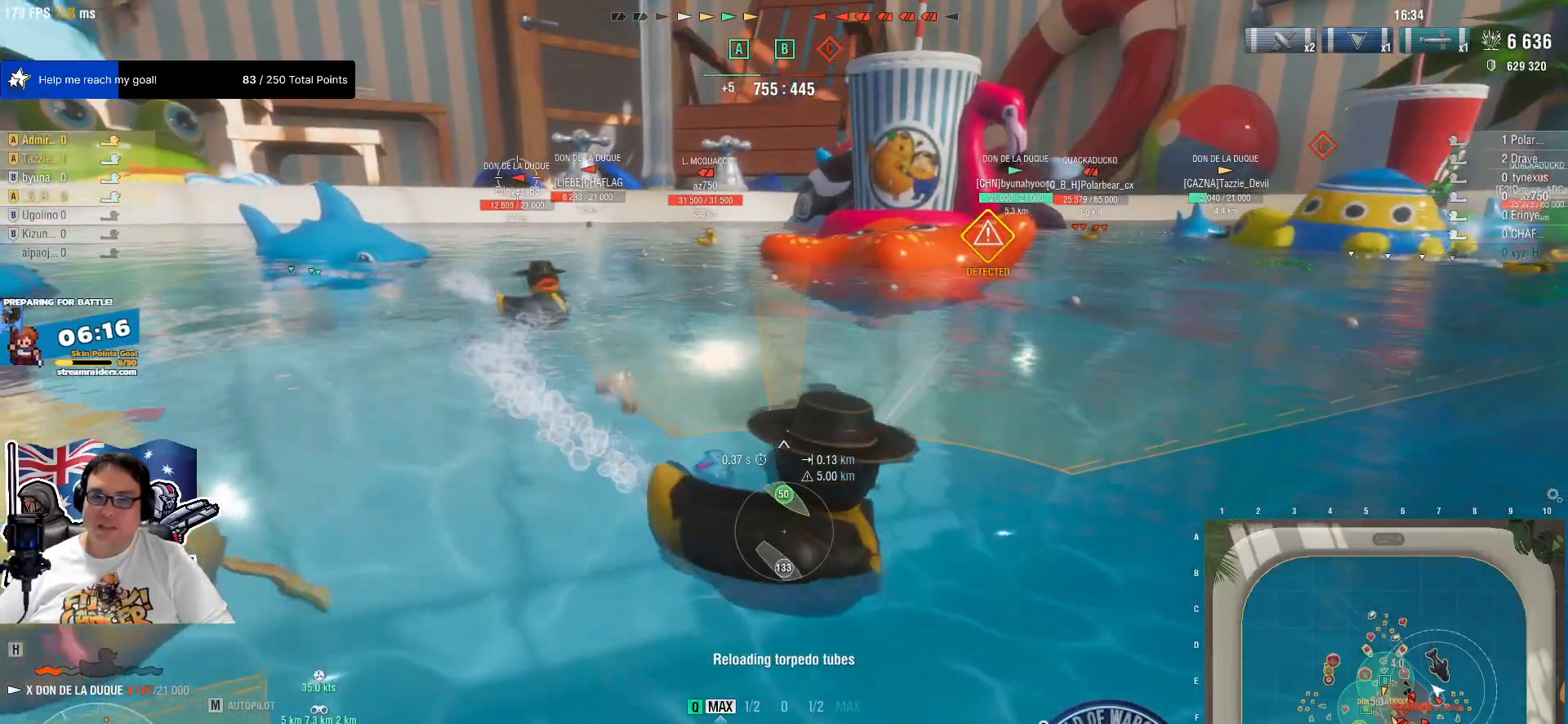
{"keys": ["q"], "mouse": [], "mouse_move": "still", "events": []}
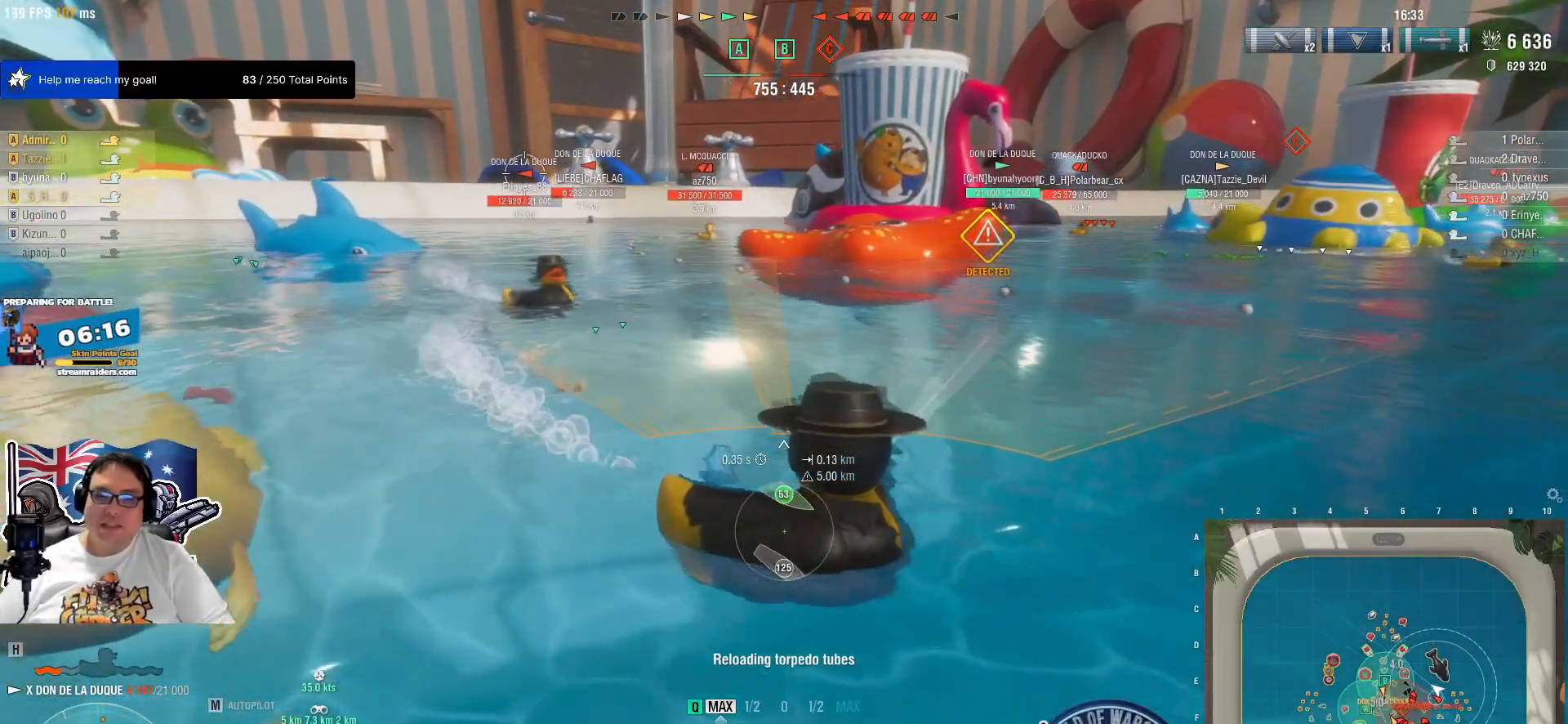
{"keys": ["q"], "mouse": [], "mouse_move": "still", "events": []}
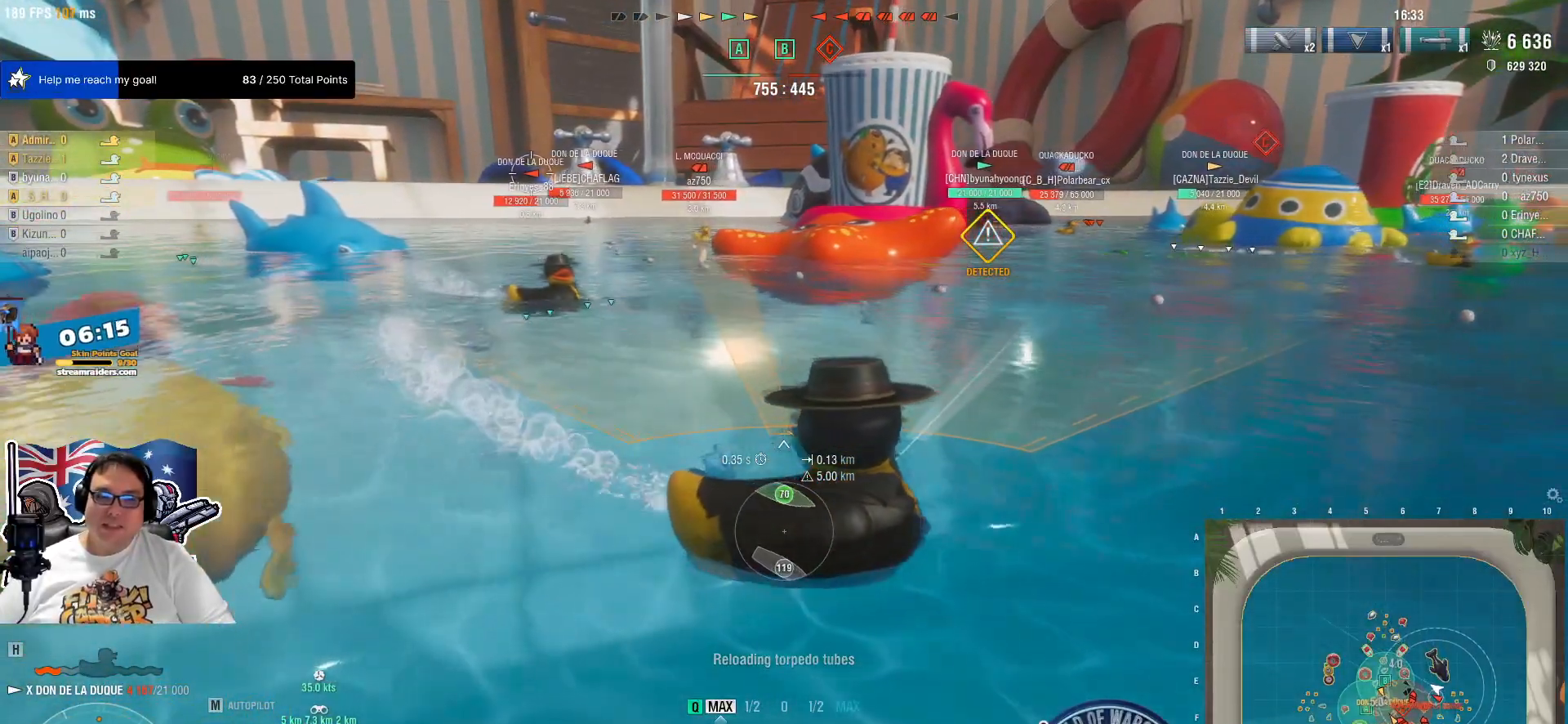
{"keys": ["q"], "mouse": [], "mouse_move": "still", "events": []}
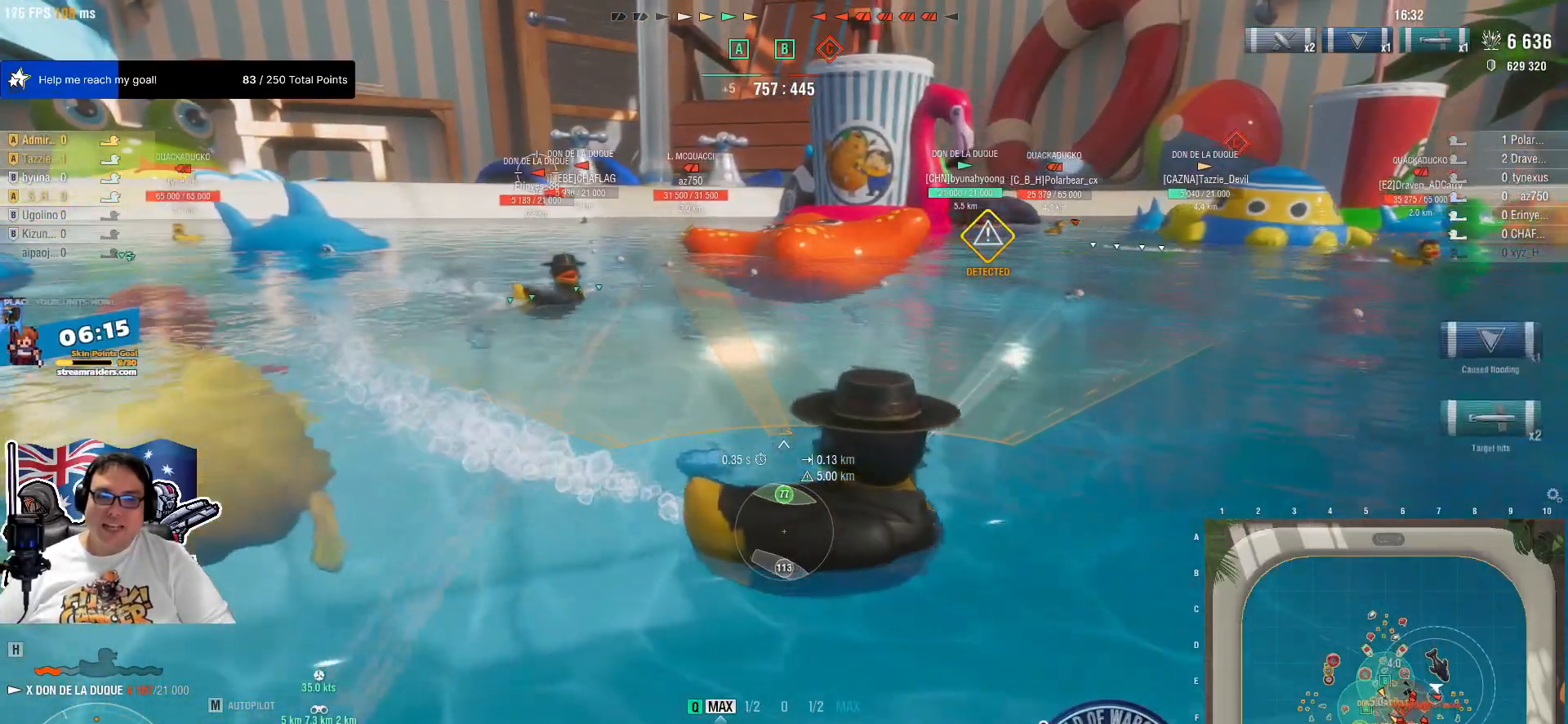
{"keys": ["q"], "mouse": [], "mouse_move": "still", "events": []}
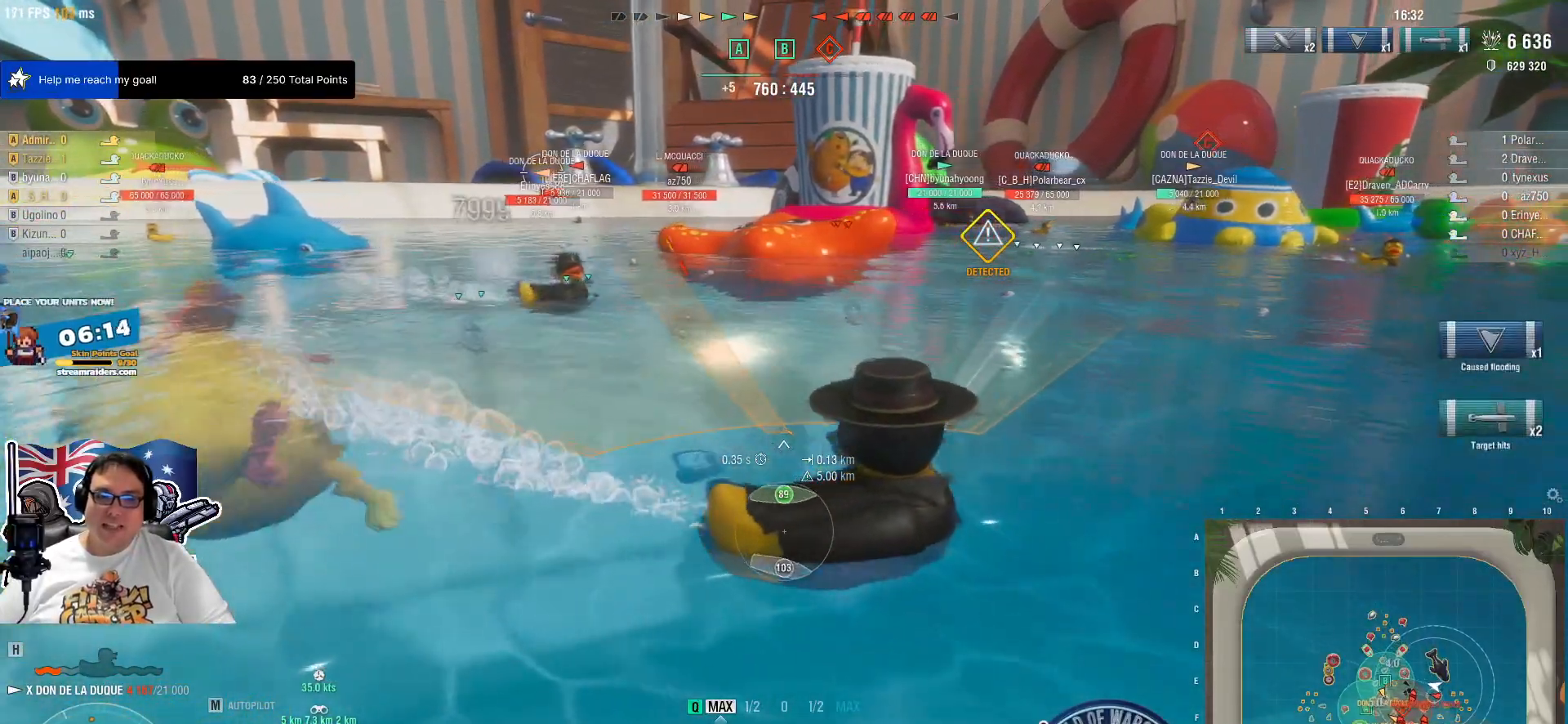
{"keys": ["1"], "mouse": [], "mouse_move": "left", "events": [[250, "q", "up"], [484, "1", "down"]]}
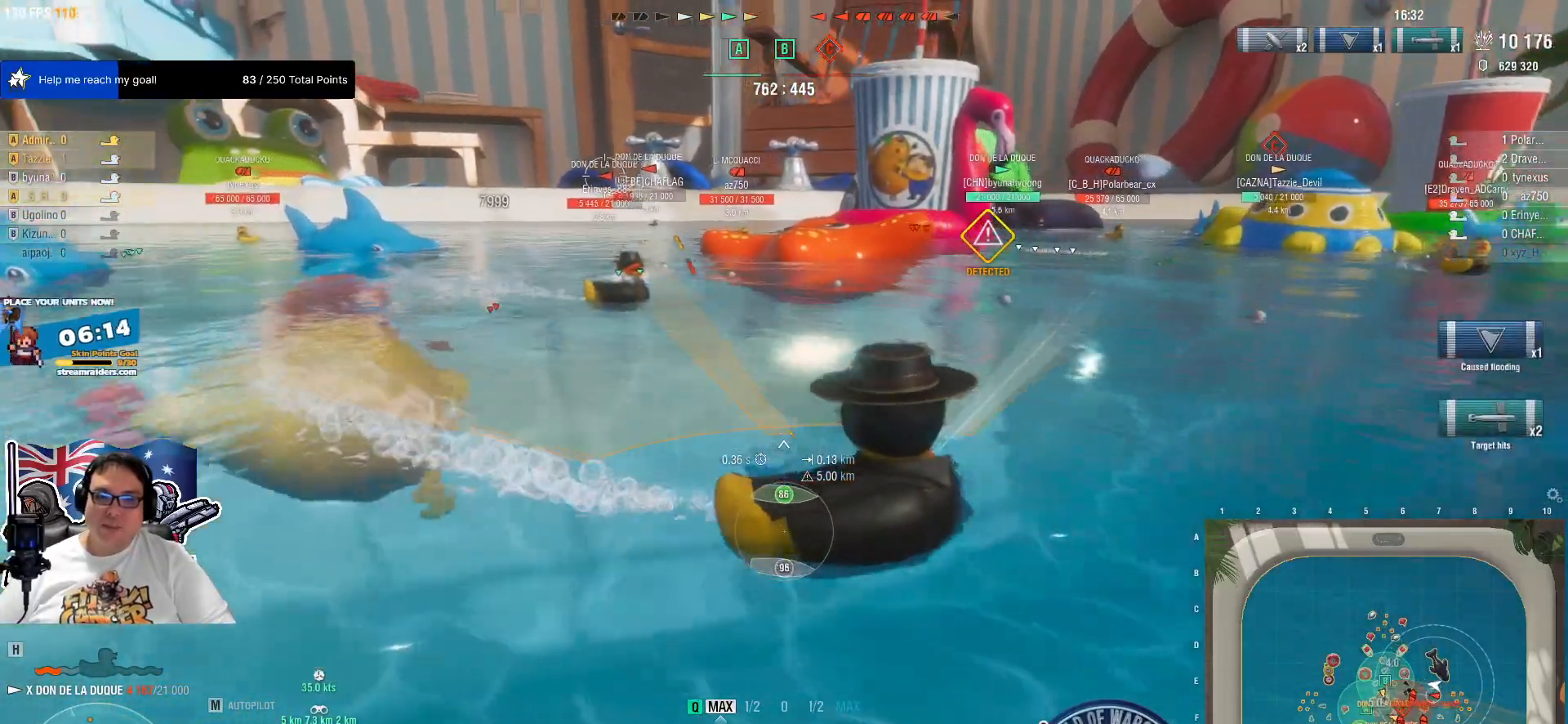
{"keys": [], "mouse": [], "mouse_move": "still", "events": [[117, "1", "up"]]}
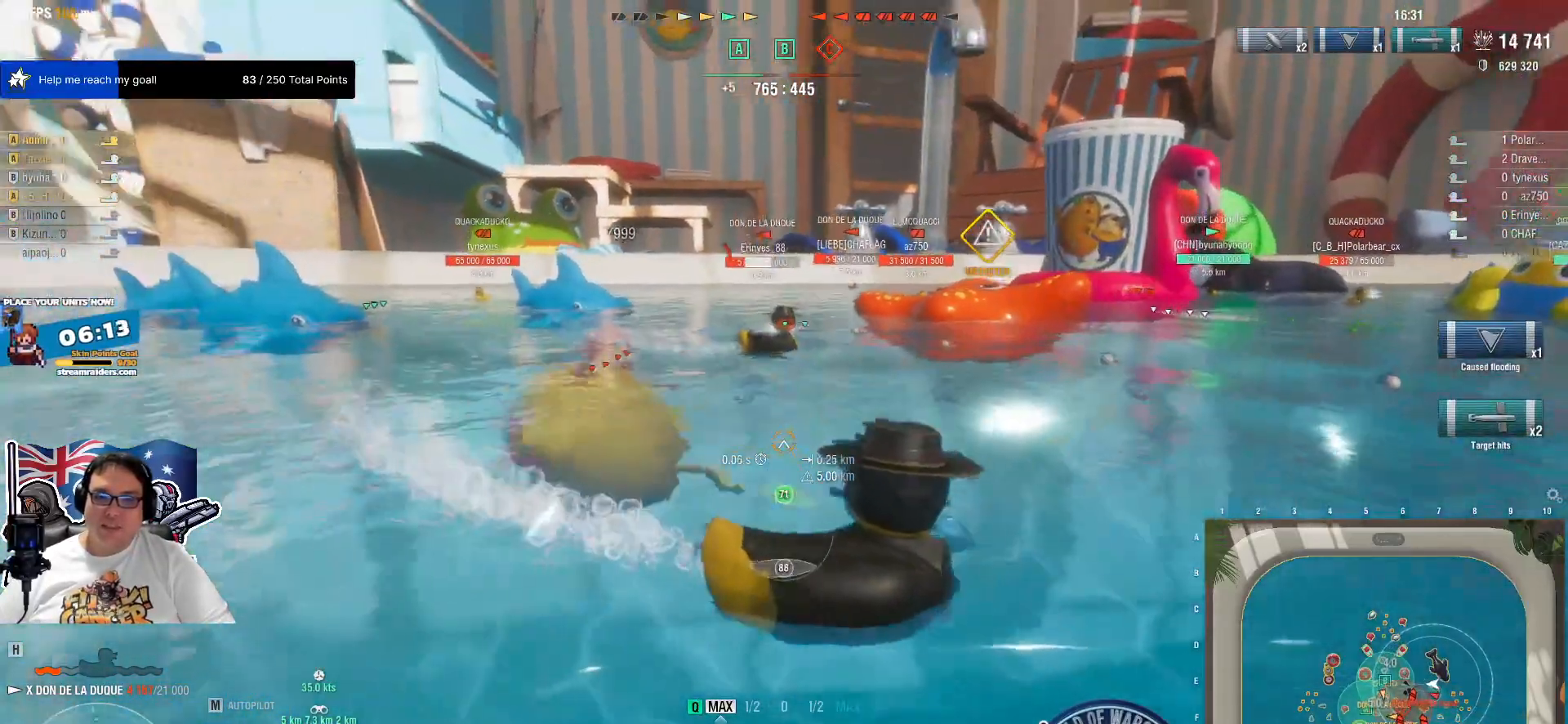
{"keys": ["q"], "mouse": [], "mouse_move": "left", "events": [[34, "q", "down"]]}